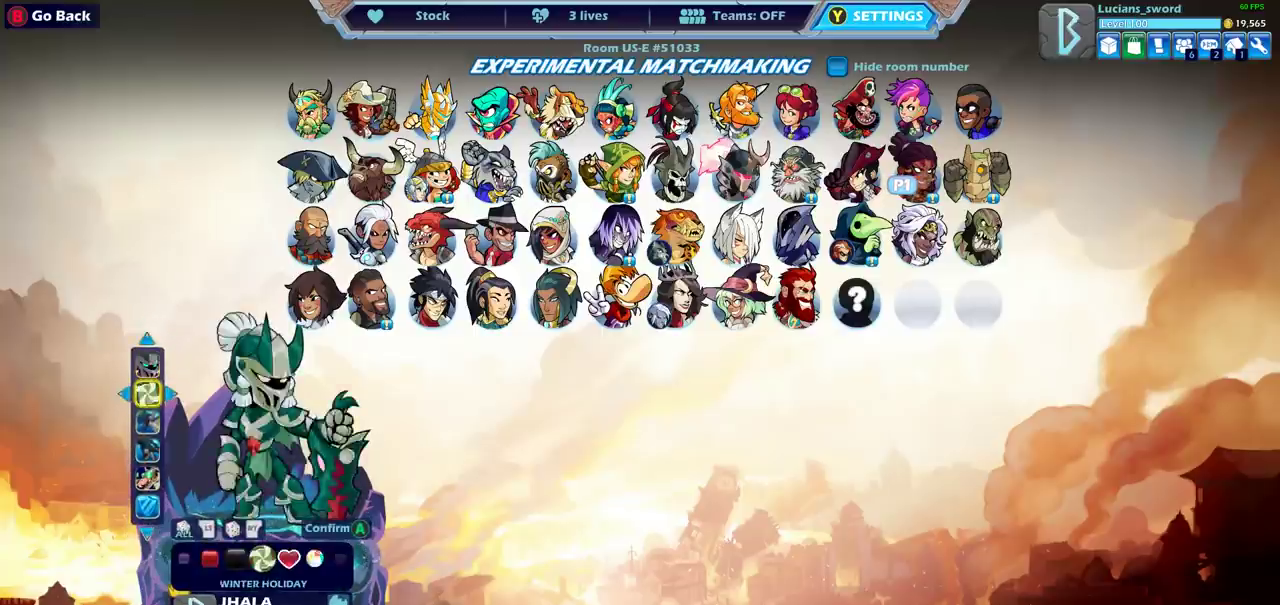
Gameplay with a controller (PlayStation layout); each line is a JSON object with the inputs held at the frame after it (dt_ms = milliseconds from this image to that frame). "events" lists button and stick changes between this image and that frame as [ms after this image, input, new state], when the widget could be followed in between. Not read: R1.
{"dt_ms": 600, "buttons": ["DPAD_LEFT"], "left_stick": "center", "right_stick": "center", "events": [[83, "DPAD_LEFT", "down"], [183, "DPAD_LEFT", "up"], [550, "DPAD_LEFT", "down"]]}
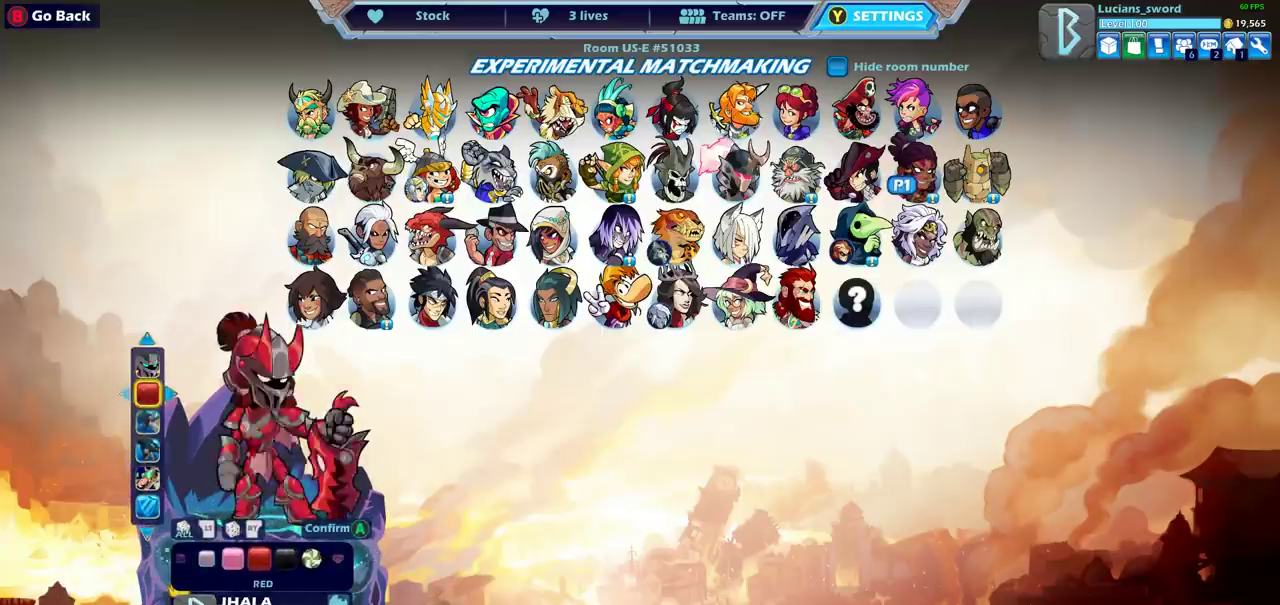
{"dt_ms": 500, "buttons": [], "left_stick": "center", "right_stick": "center", "events": [[67, "DPAD_LEFT", "up"], [133, "DPAD_RIGHT", "down"], [233, "DPAD_RIGHT", "up"]]}
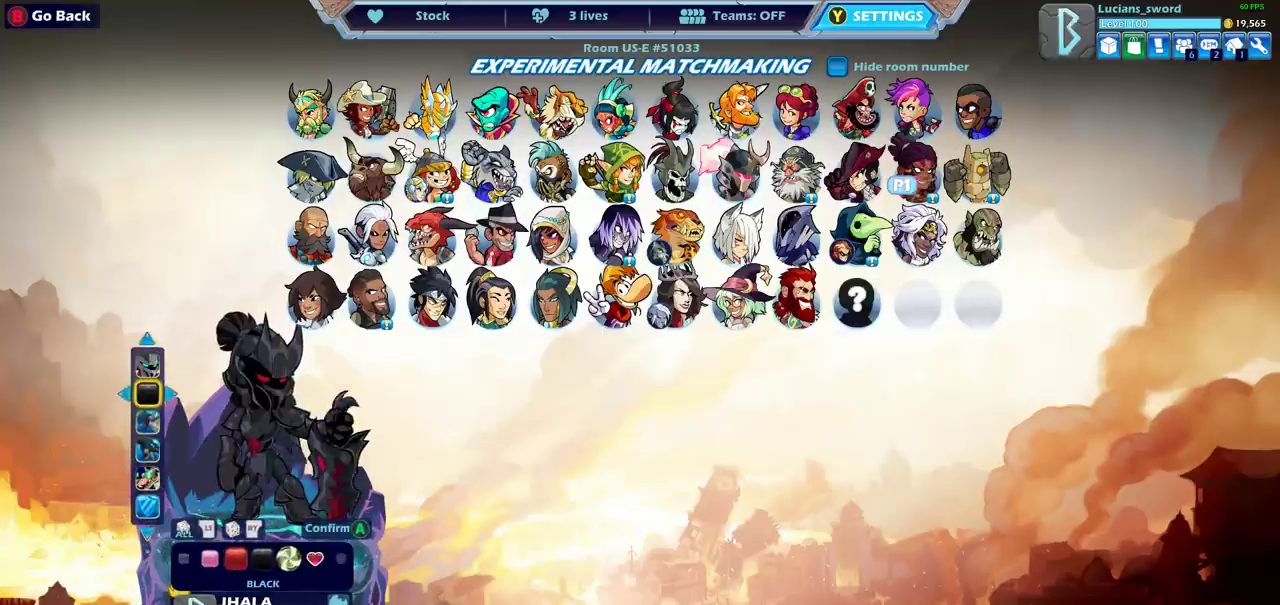
{"dt_ms": 500, "buttons": [], "left_stick": "center", "right_stick": "center", "events": []}
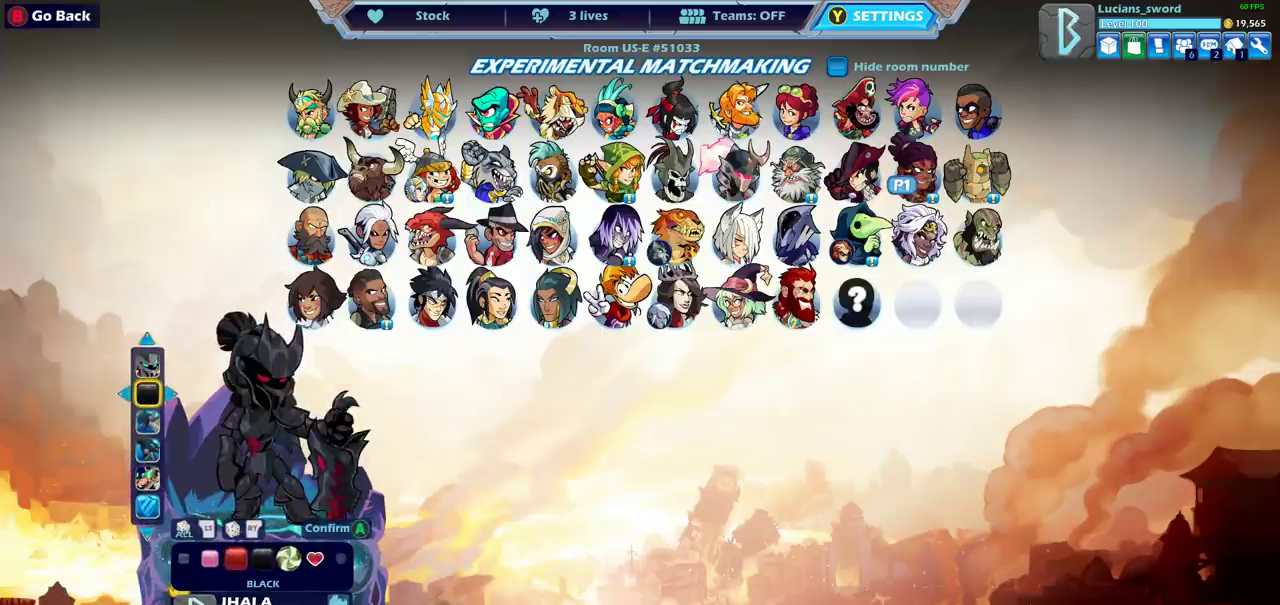
{"dt_ms": 500, "buttons": ["DPAD_RIGHT"], "left_stick": "center", "right_stick": "center", "events": [[433, "DPAD_RIGHT", "down"]]}
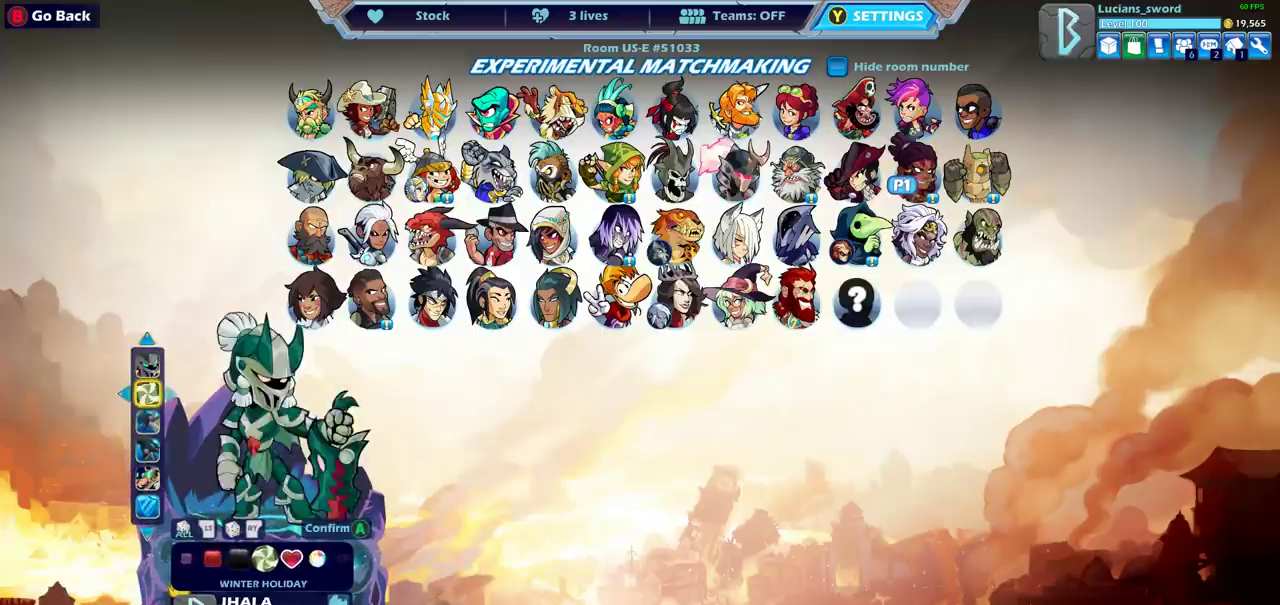
{"dt_ms": 500, "buttons": [], "left_stick": "center", "right_stick": "center", "events": [[50, "DPAD_RIGHT", "up"]]}
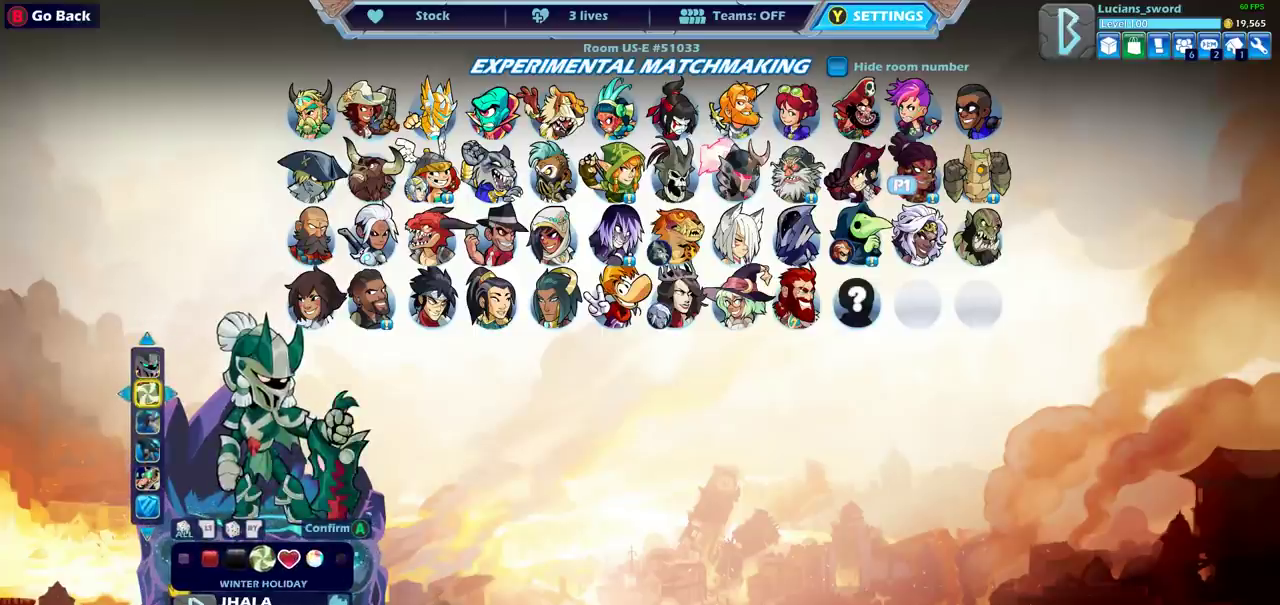
{"dt_ms": 500, "buttons": [], "left_stick": "center", "right_stick": "center", "events": [[67, "DPAD_RIGHT", "down"], [233, "DPAD_RIGHT", "up"]]}
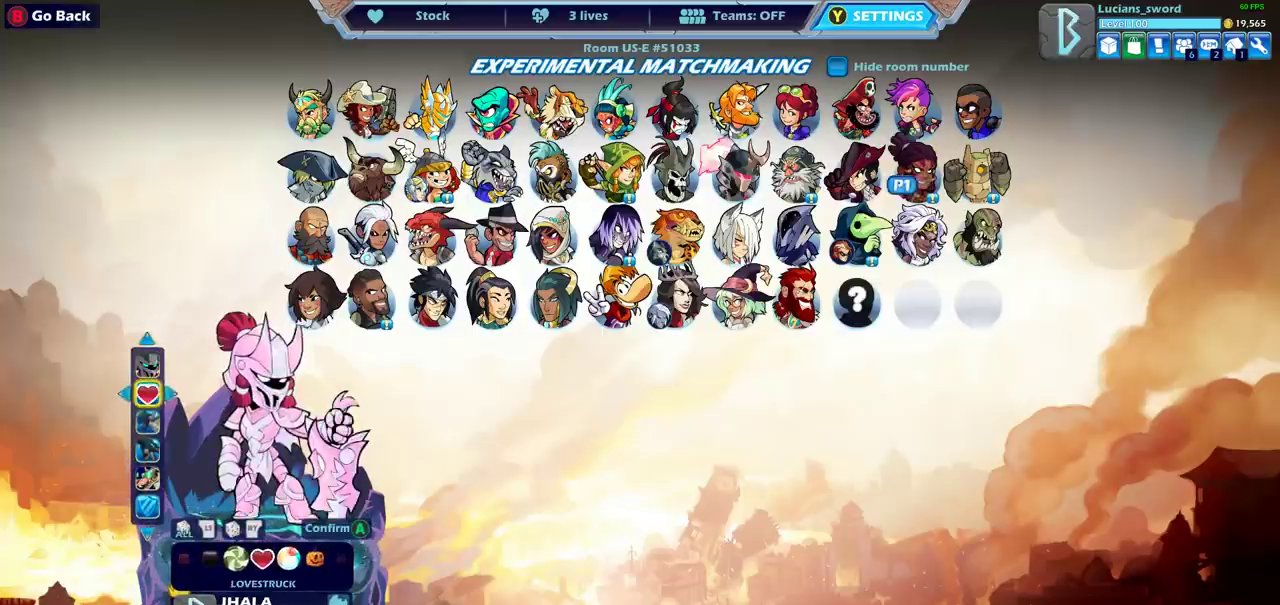
{"dt_ms": 500, "buttons": [], "left_stick": "center", "right_stick": "center", "events": [[50, "DPAD_RIGHT", "down"], [183, "DPAD_RIGHT", "up"], [317, "DPAD_RIGHT", "down"], [450, "DPAD_RIGHT", "up"]]}
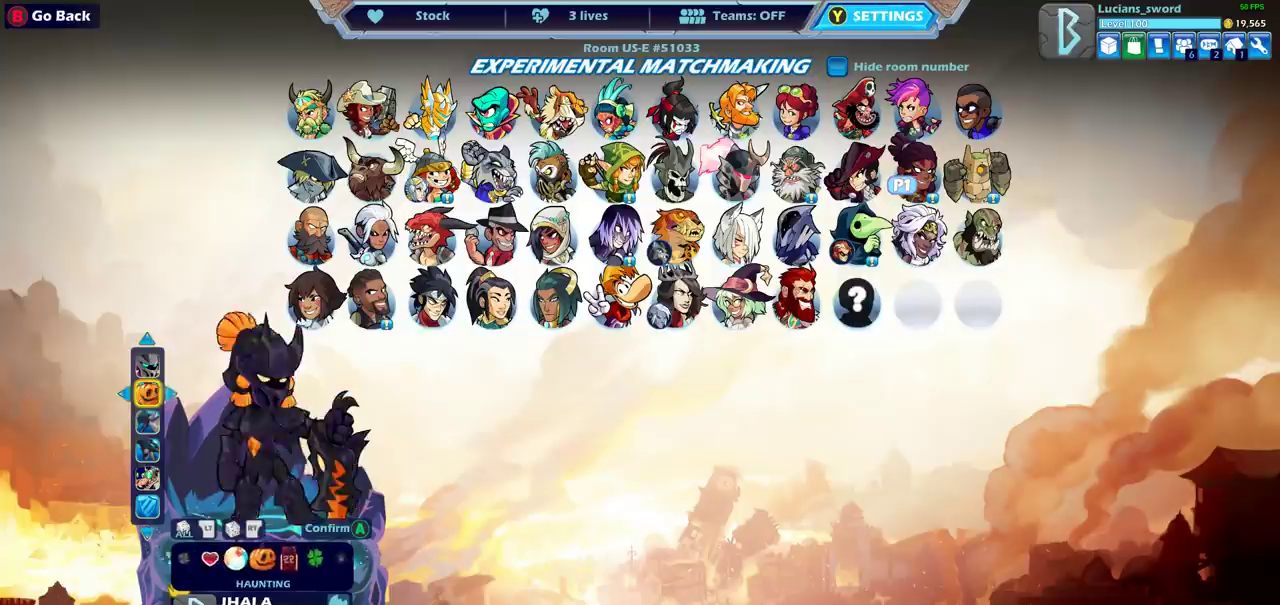
{"dt_ms": 500, "buttons": ["DPAD_RIGHT"], "left_stick": "center", "right_stick": "center", "events": [[17, "DPAD_RIGHT", "down"], [83, "DPAD_RIGHT", "up"], [167, "DPAD_RIGHT", "down"], [250, "DPAD_RIGHT", "up"], [300, "DPAD_RIGHT", "down"], [383, "DPAD_RIGHT", "up"], [450, "DPAD_RIGHT", "down"]]}
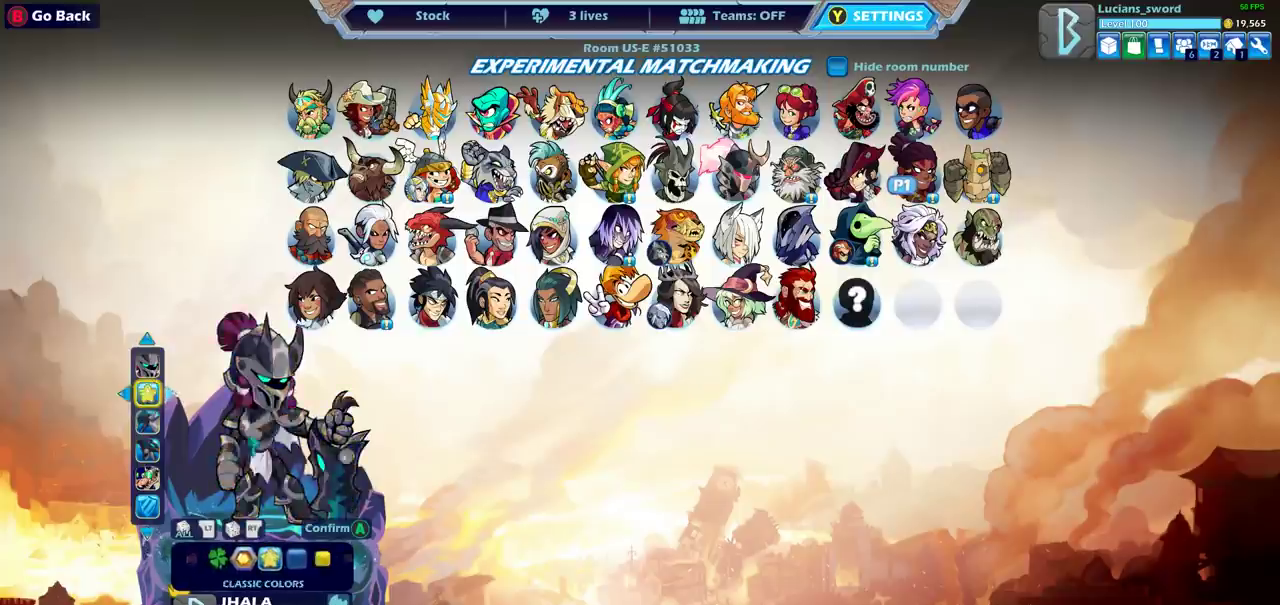
{"dt_ms": 600, "buttons": ["DPAD_RIGHT"], "left_stick": "center", "right_stick": "center", "events": [[33, "DPAD_RIGHT", "up"], [100, "DPAD_RIGHT", "down"], [183, "DPAD_RIGHT", "up"], [400, "DPAD_RIGHT", "down"], [467, "DPAD_RIGHT", "up"], [550, "DPAD_RIGHT", "down"]]}
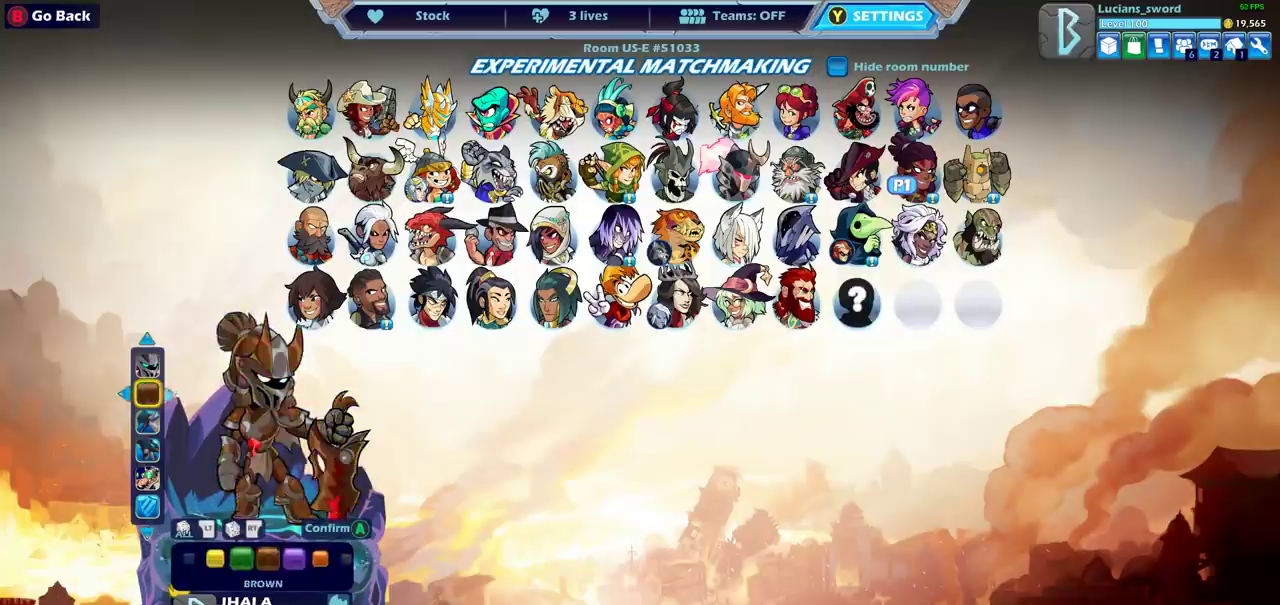
{"dt_ms": 400, "buttons": [], "left_stick": "center", "right_stick": "center", "events": [[17, "DPAD_RIGHT", "up"], [100, "DPAD_RIGHT", "down"], [167, "DPAD_RIGHT", "up"]]}
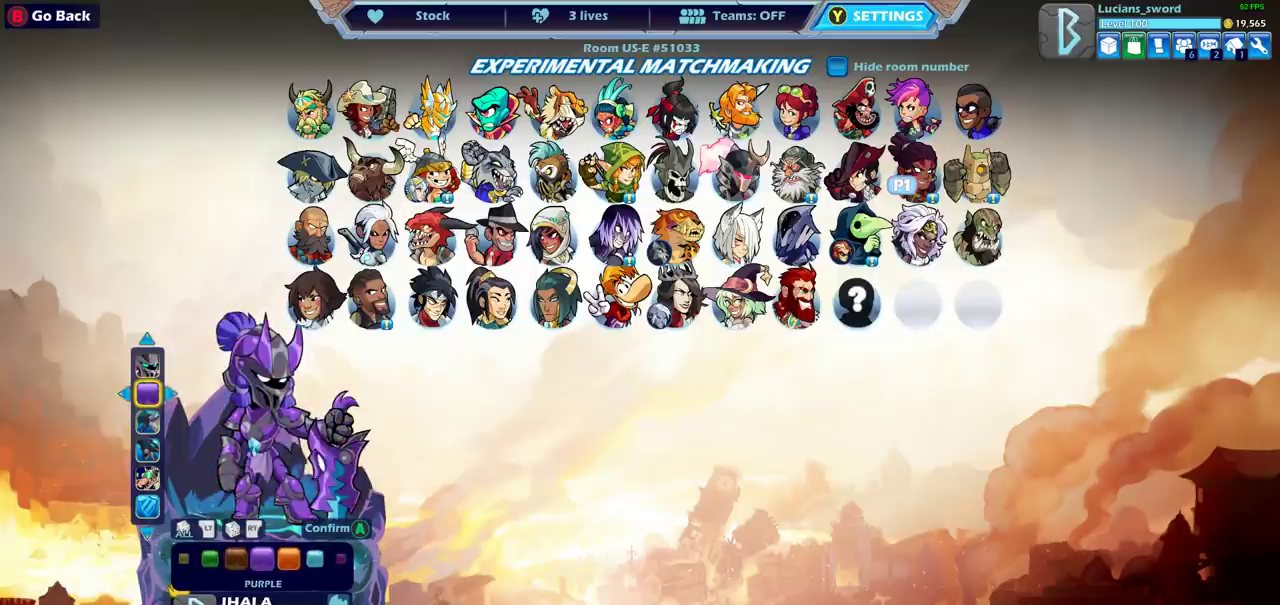
{"dt_ms": 500, "buttons": [], "left_stick": "center", "right_stick": "center", "events": []}
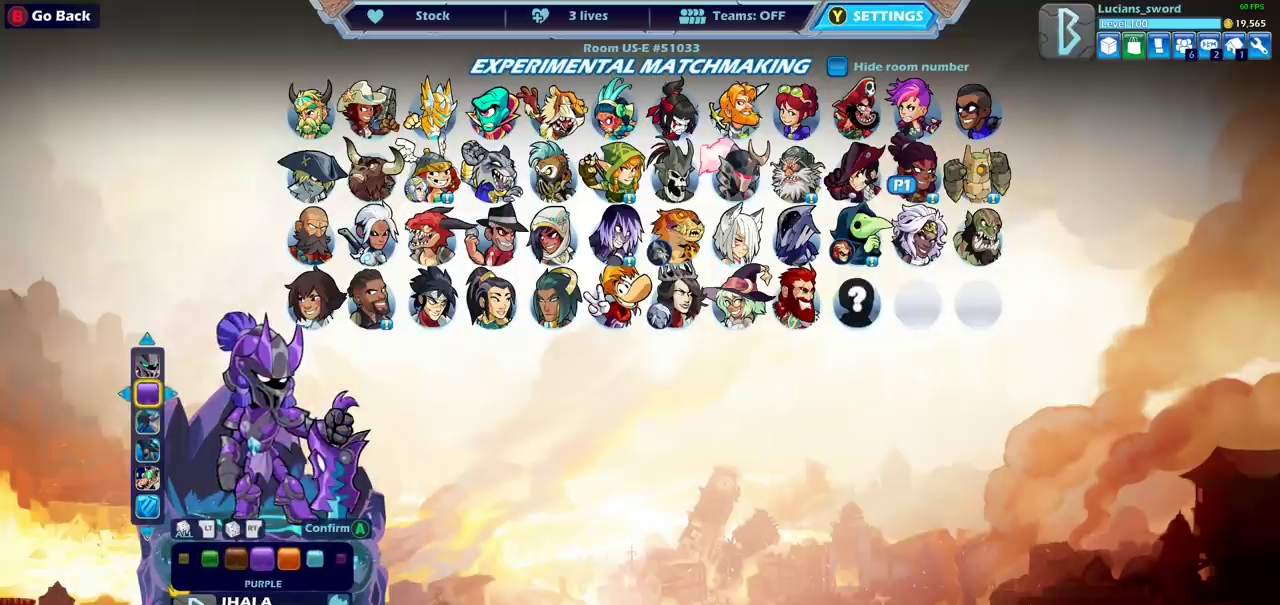
{"dt_ms": 500, "buttons": [], "left_stick": "center", "right_stick": "center", "events": []}
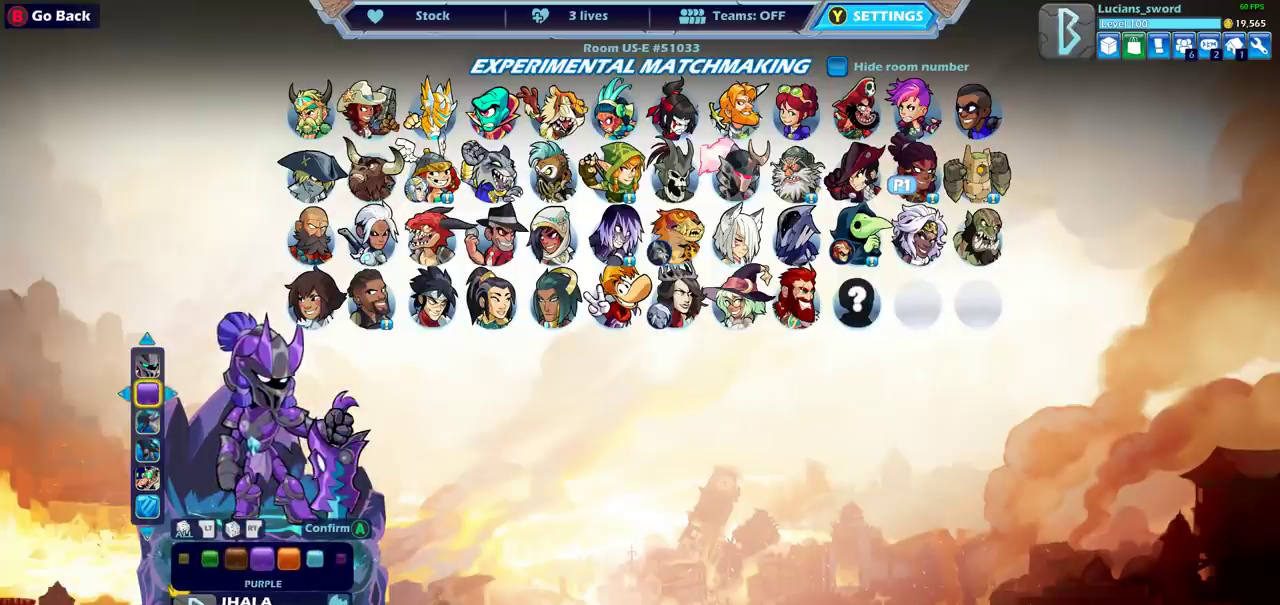
{"dt_ms": 500, "buttons": ["DPAD_RIGHT"], "left_stick": "center", "right_stick": "center", "events": [[167, "DPAD_RIGHT", "down"], [250, "DPAD_RIGHT", "up"], [350, "DPAD_RIGHT", "down"], [417, "DPAD_RIGHT", "up"], [500, "DPAD_RIGHT", "down"]]}
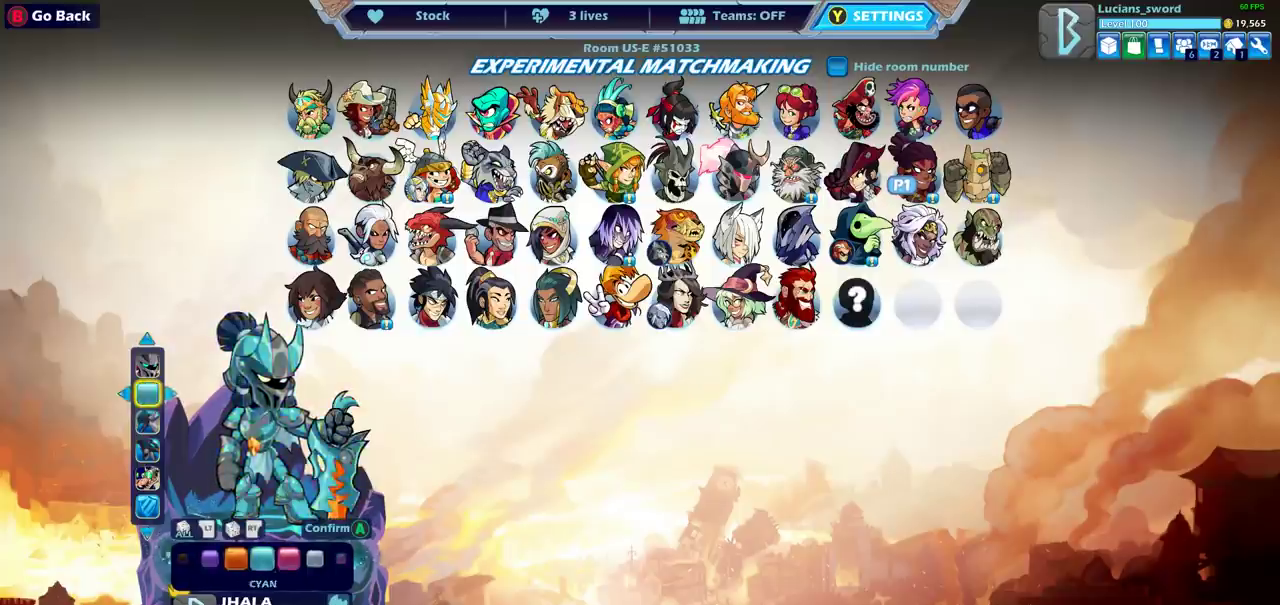
{"dt_ms": 300, "buttons": [], "left_stick": "center", "right_stick": "center", "events": [[83, "DPAD_RIGHT", "up"], [150, "DPAD_RIGHT", "down"], [217, "DPAD_RIGHT", "up"]]}
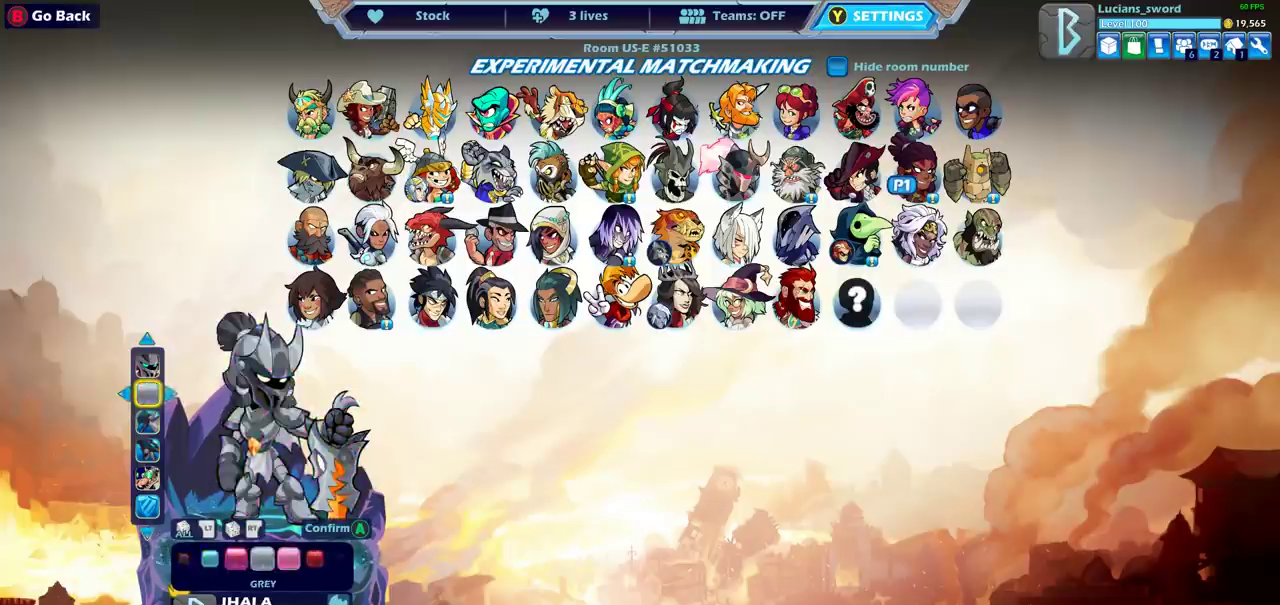
{"dt_ms": 700, "buttons": [], "left_stick": "center", "right_stick": "center", "events": [[17, "DPAD_RIGHT", "down"], [83, "DPAD_RIGHT", "up"], [183, "DPAD_RIGHT", "down"], [267, "DPAD_RIGHT", "up"], [367, "DPAD_RIGHT", "down"], [433, "DPAD_RIGHT", "up"]]}
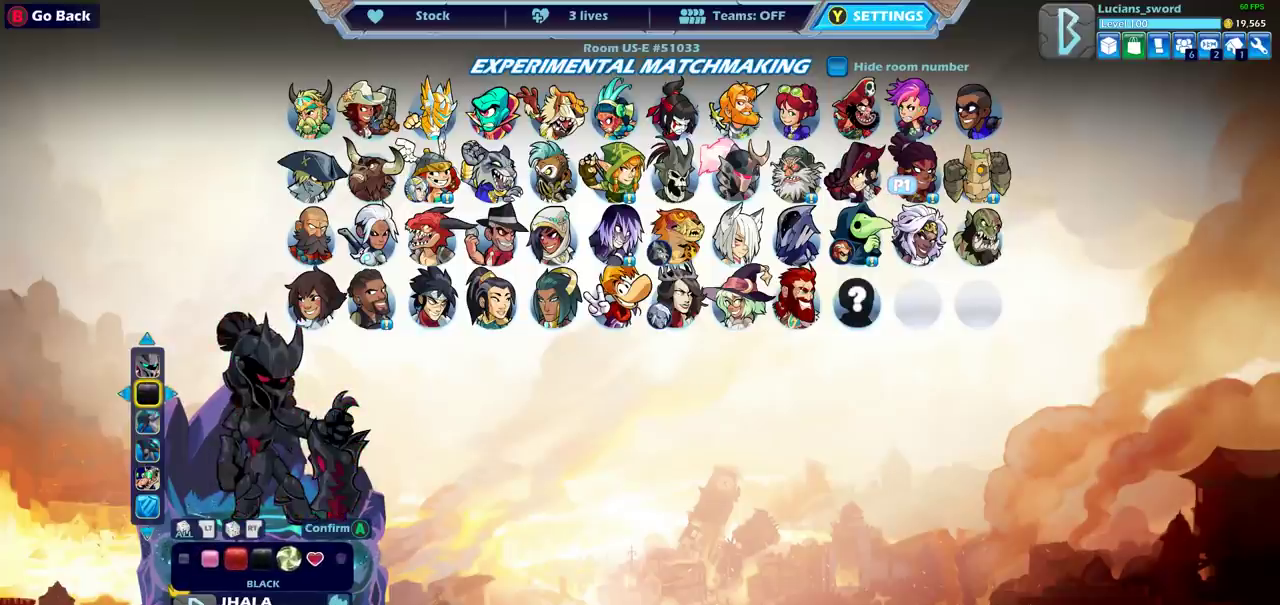
{"dt_ms": 500, "buttons": ["CROSS"], "left_stick": "center", "right_stick": "center", "events": [[500, "CROSS", "down"]]}
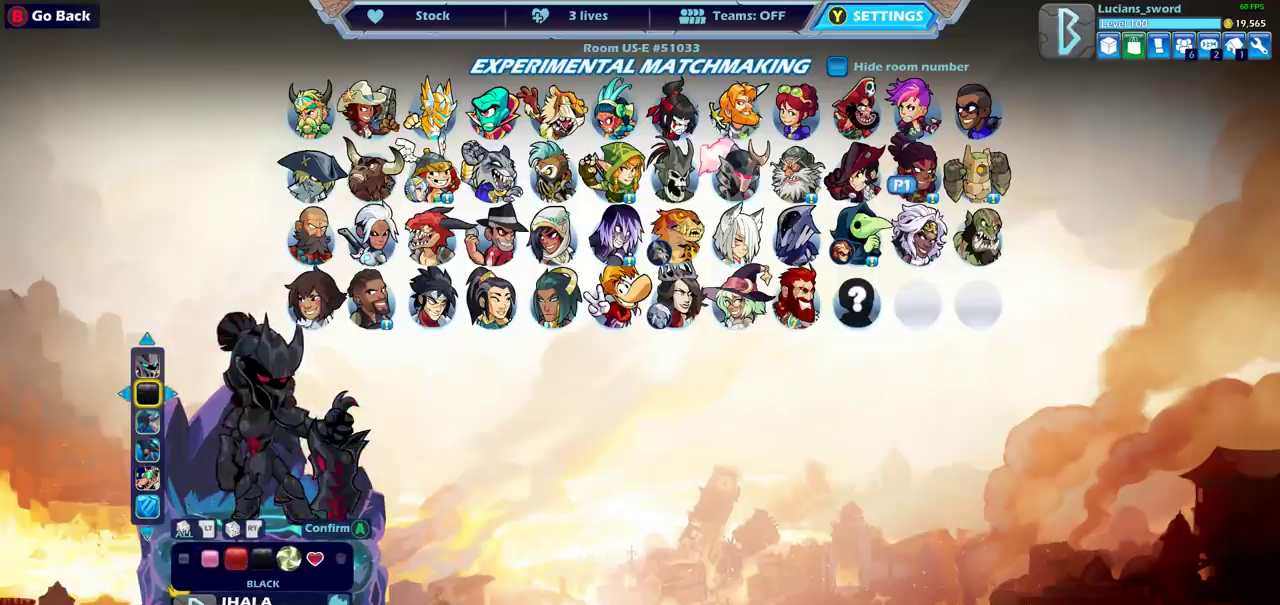
{"dt_ms": 500, "buttons": [], "left_stick": "center", "right_stick": "center", "events": [[117, "CROSS", "up"]]}